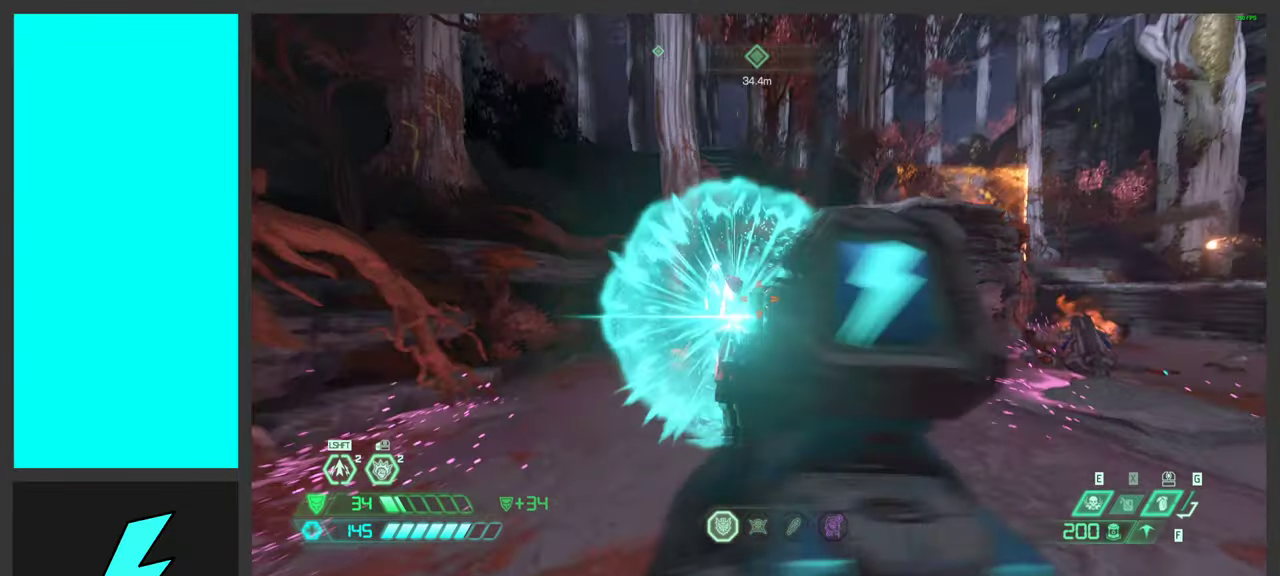
Gameplay with keyboard and mouse; each line is a JSON object with the keys and mouse buttons held at the frame after it. "events" lists presses ("down") and releases ("up") of ".", "/", "0", "1", "2", "3", "4", "5", "6", "7", "8", "9", "a", "alt_l", "alt_r", "b", "c", "caps_lock", "comma", "ctrl", "d", "e", "equals", "f", "g", "h", "i", "j", "k", "l", "lbracket", "m", "minus", "n", "o", "p", "q", "quote", "r", "rbracket", "s", "semicolon", "shift", "space", "super_l", "super_r", "t", "tilde", "u", "v", "w", "x", "y", "z", "mouse_left", "mouse_wheel", "mouse_right", "mouse_mb4" and "mouse_mb5" between this image and that frame as [ms after this image, input, new state], when the widget could be followed in between. "mouse_left", "mouse_wheel", "mouse_right", "mouse_mb4", "mouse_mb5" = the "left", "wheel", "right", "mb4", "mb5" buttons of the "mouse" list. No other keys are recorded. "wheel" means that the mouse wheel is clicked or scrolled. Mouse movement is not recorded. Not read: tab.
{"keys": ["a", "shift", "w"], "mouse": [], "events": [[17, "mouse_right", "up"], [50, "mouse_left", "up"], [100, "1", "up"], [167, "w", "up"], [267, "w", "down"], [283, "a", "down"], [417, "shift", "down"]]}
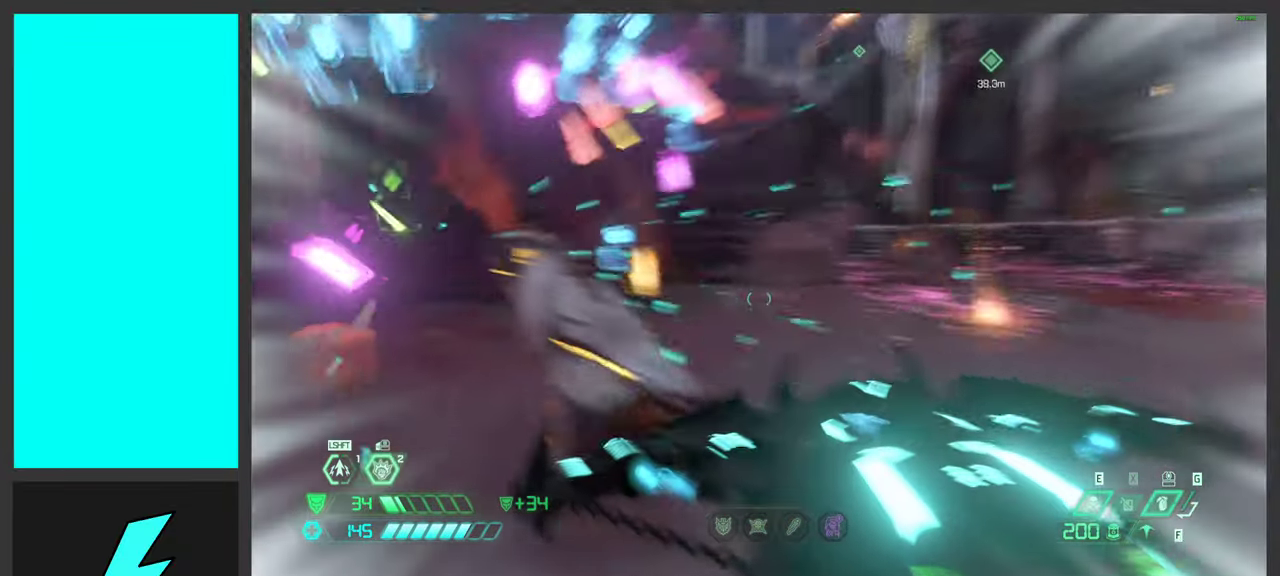
{"keys": ["a", "w"], "mouse": [], "events": [[83, "shift", "up"]]}
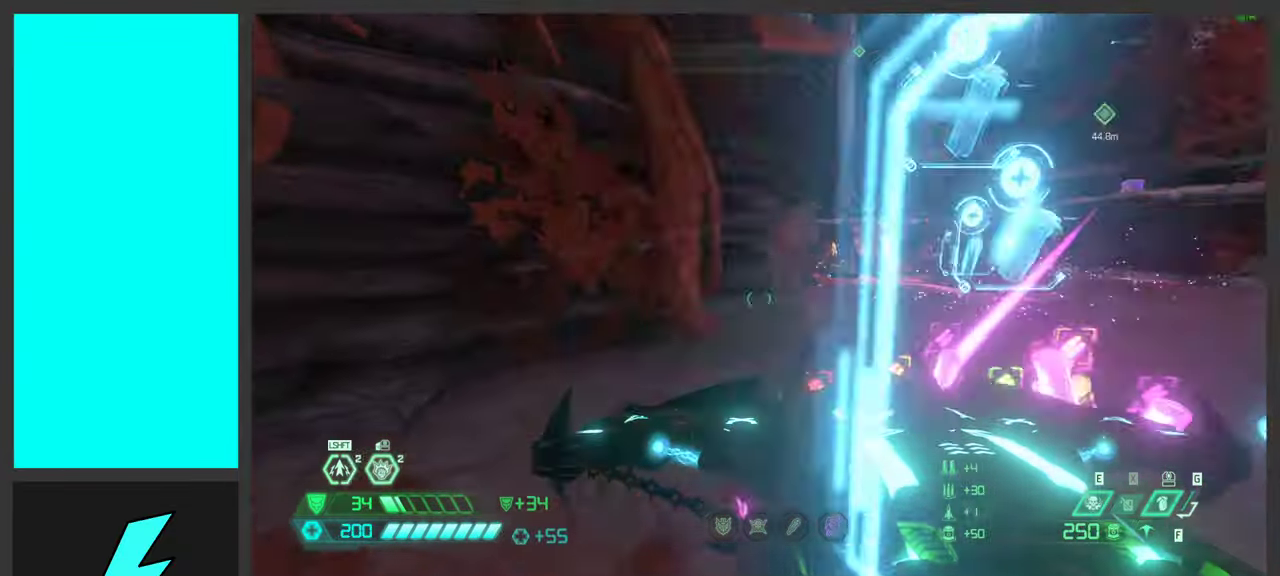
{"keys": ["d"], "mouse": [], "events": [[50, "a", "up"], [67, "d", "down"], [117, "w", "up"]]}
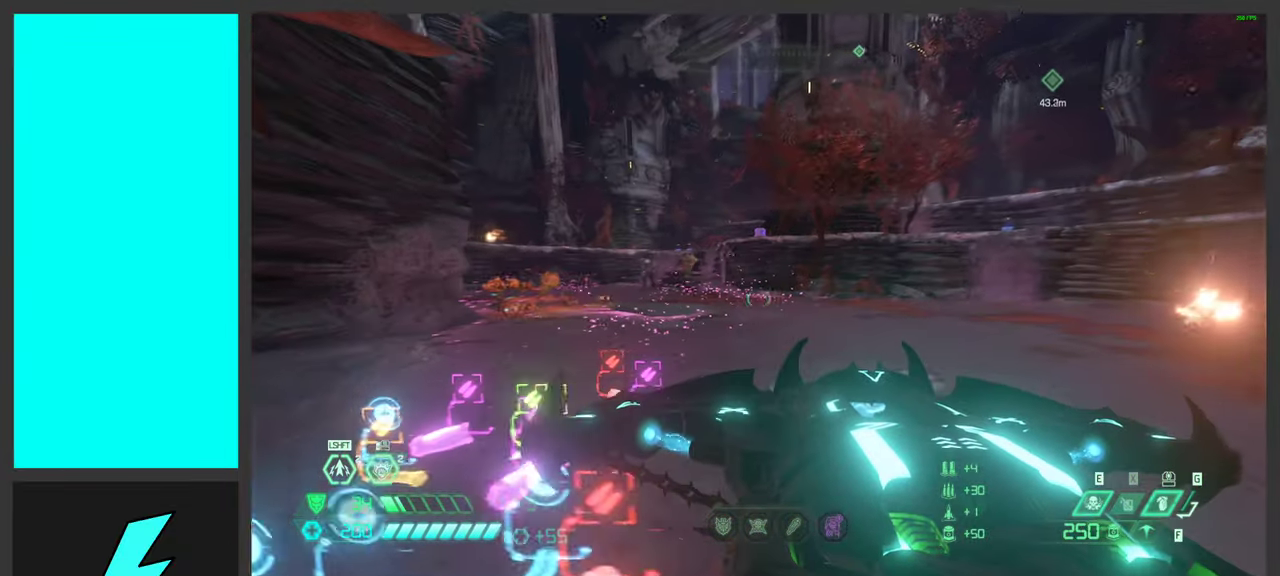
{"keys": ["a", "s"], "mouse": [], "events": [[133, "a", "down"], [167, "s", "down"], [250, "d", "up"]]}
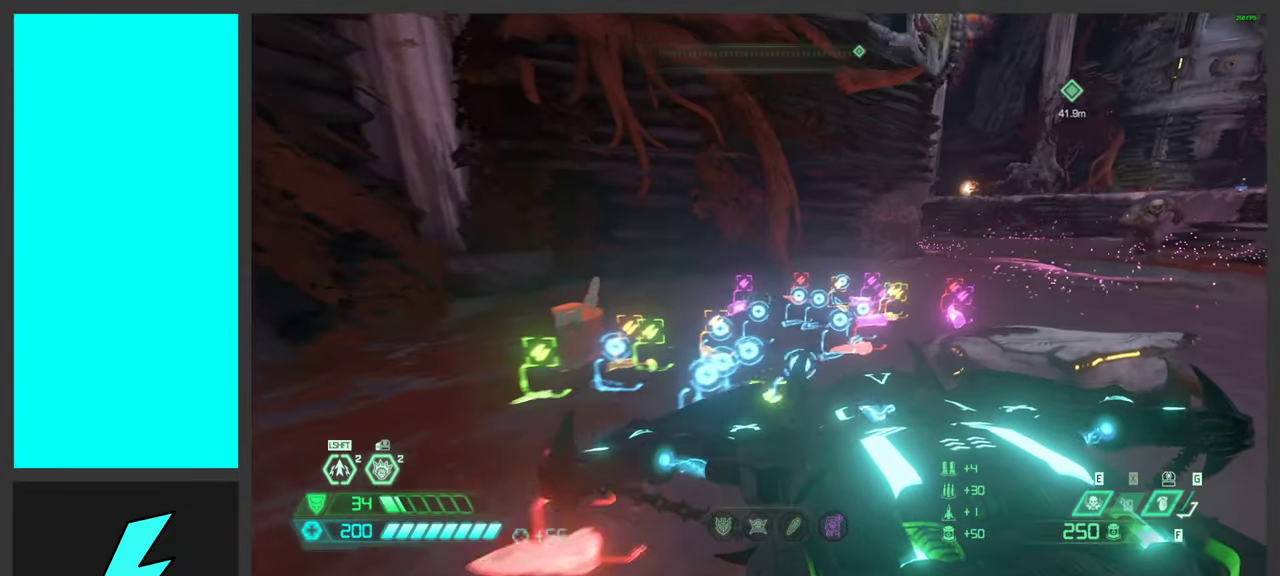
{"keys": ["a"], "mouse": [], "events": [[33, "s", "up"], [183, "w", "down"], [417, "w", "up"]]}
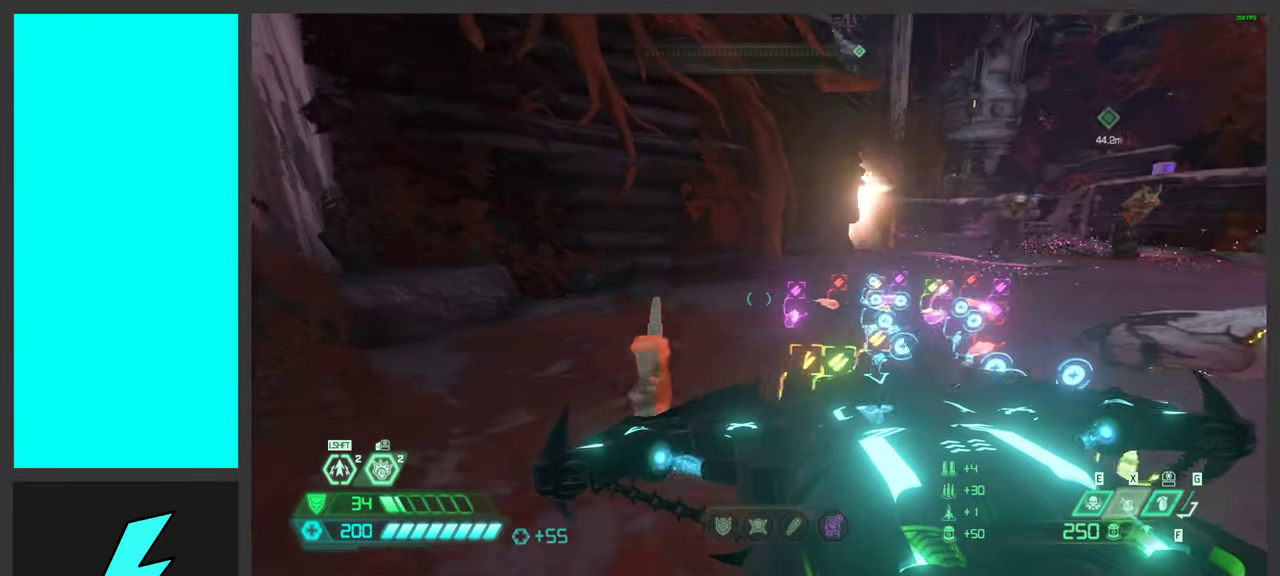
{"keys": ["a", "w"], "mouse": [], "events": [[33, "a", "up"], [117, "w", "down"], [183, "a", "down"], [283, "a", "up"], [450, "a", "down"]]}
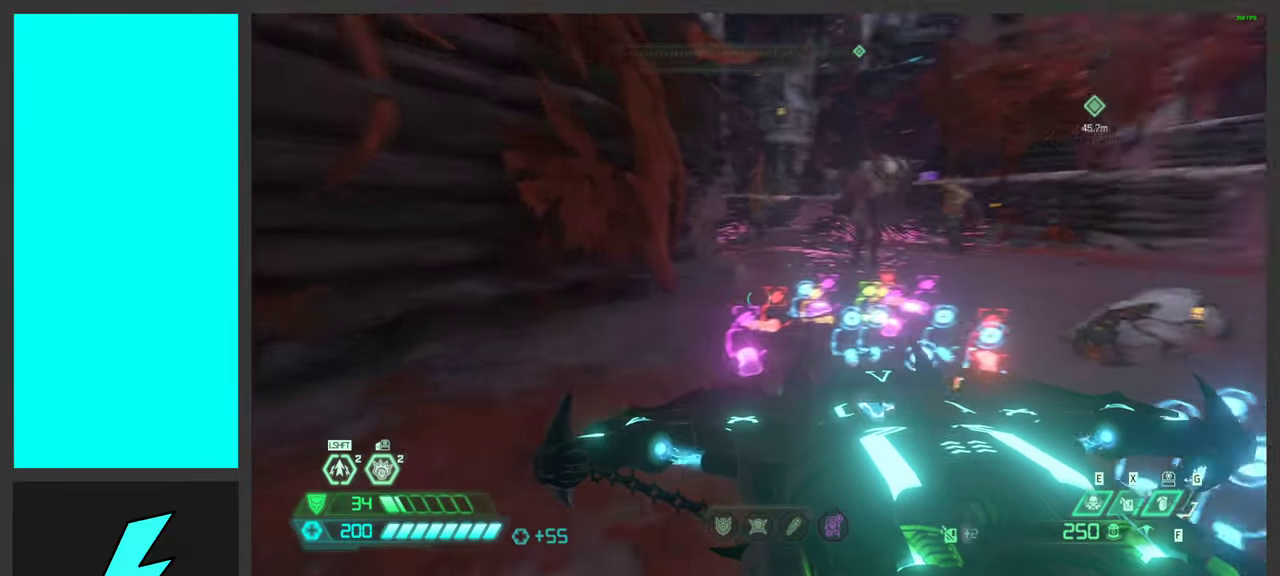
{"keys": ["d", "s", "space"], "mouse": ["left"], "events": [[167, "d", "down"], [183, "a", "up"], [217, "w", "up"], [367, "space", "down"], [483, "mouse_left", "down"], [500, "s", "down"]]}
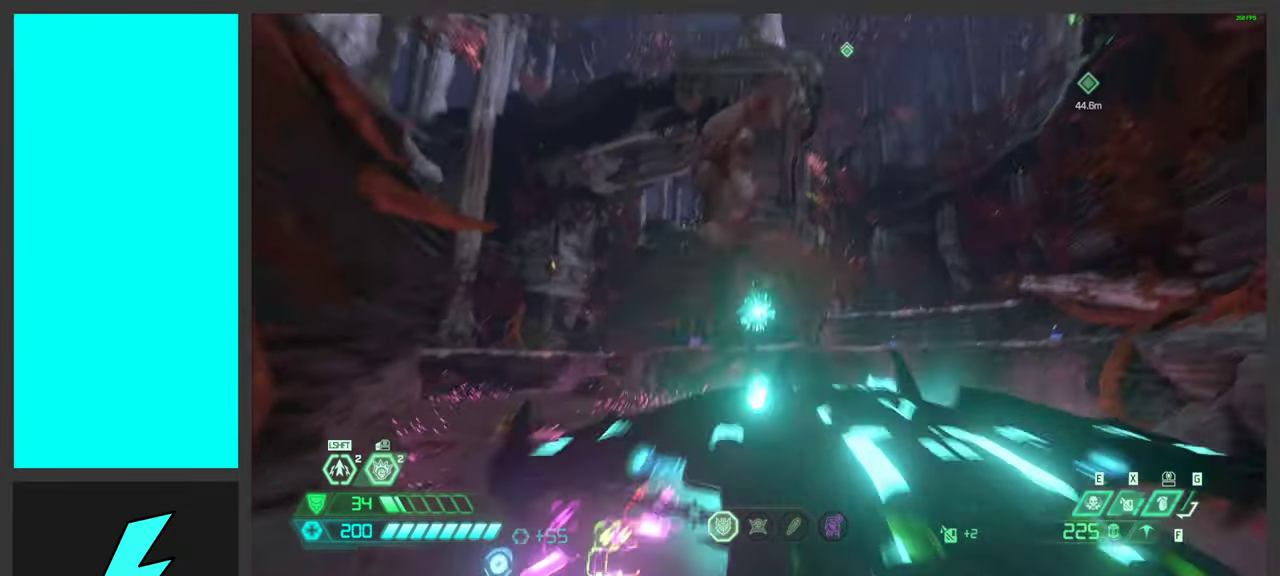
{"keys": ["a", "s"], "mouse": ["right"], "events": [[50, "space", "up"], [100, "ctrl", "down"], [150, "mouse_left", "up"], [150, "s", "up"], [184, "mouse_right", "down"], [267, "s", "down"], [284, "ctrl", "up"], [450, "d", "up"], [467, "a", "down"]]}
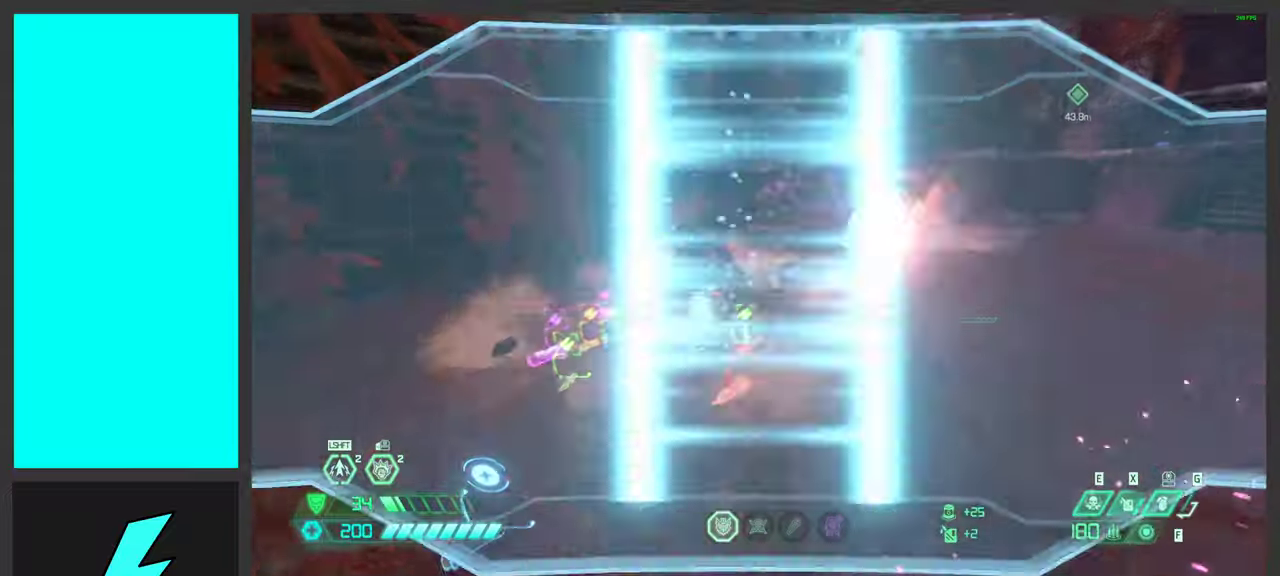
{"keys": ["a"], "mouse": ["right"], "events": [[17, "s", "up"], [184, "w", "down"], [334, "g", "down"], [400, "g", "up"], [400, "mouse_wheel", "down"], [484, "w", "up"], [500, "mouse_wheel", "up"]]}
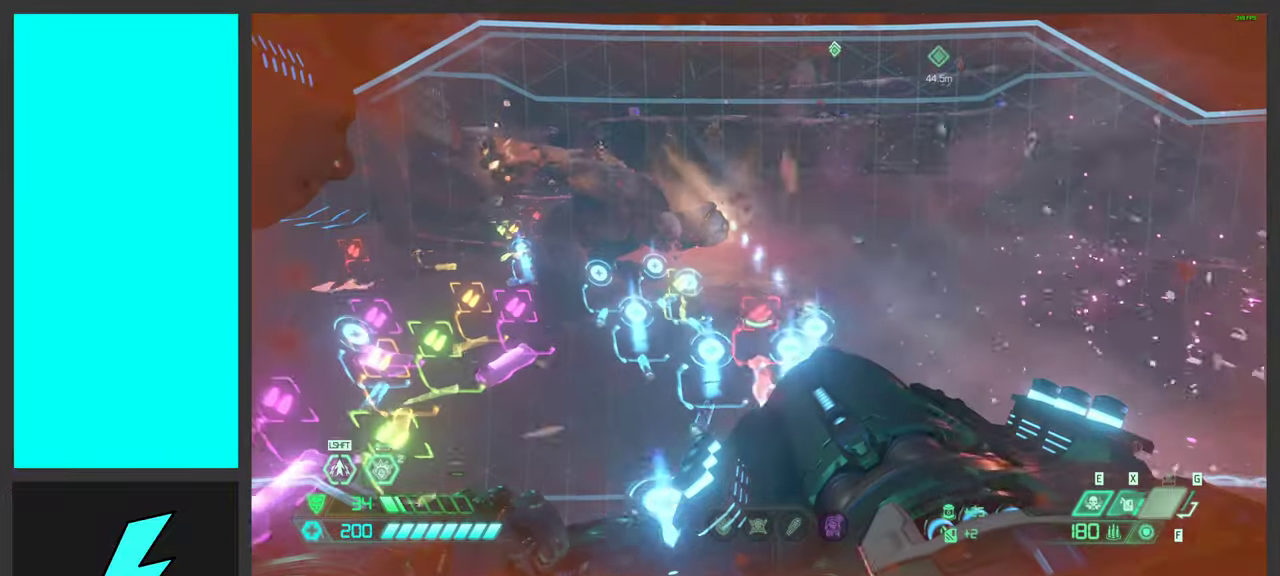
{"keys": ["d", "space"], "mouse": ["right"], "events": [[117, "a", "up"], [234, "1", "down"], [334, "1", "up"], [467, "d", "down"], [484, "space", "down"]]}
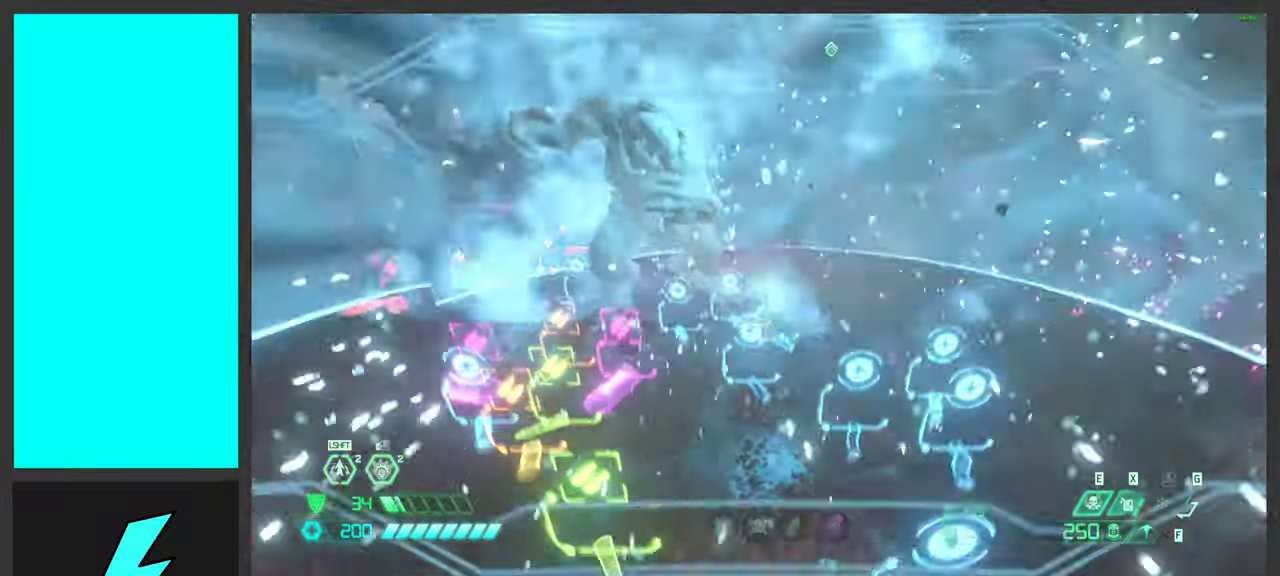
{"keys": ["d", "s"], "mouse": ["right"], "events": [[134, "space", "up"], [250, "space", "down"], [417, "space", "up"], [500, "s", "down"]]}
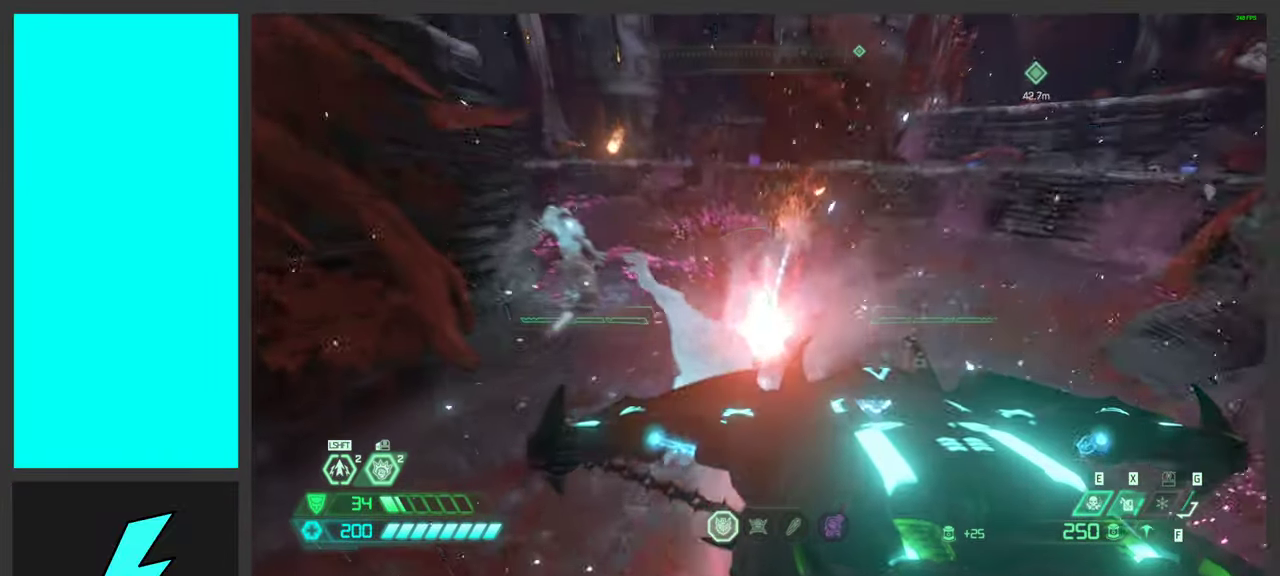
{"keys": ["a"], "mouse": ["right"], "events": [[84, "d", "up"], [184, "a", "down"], [334, "s", "up"]]}
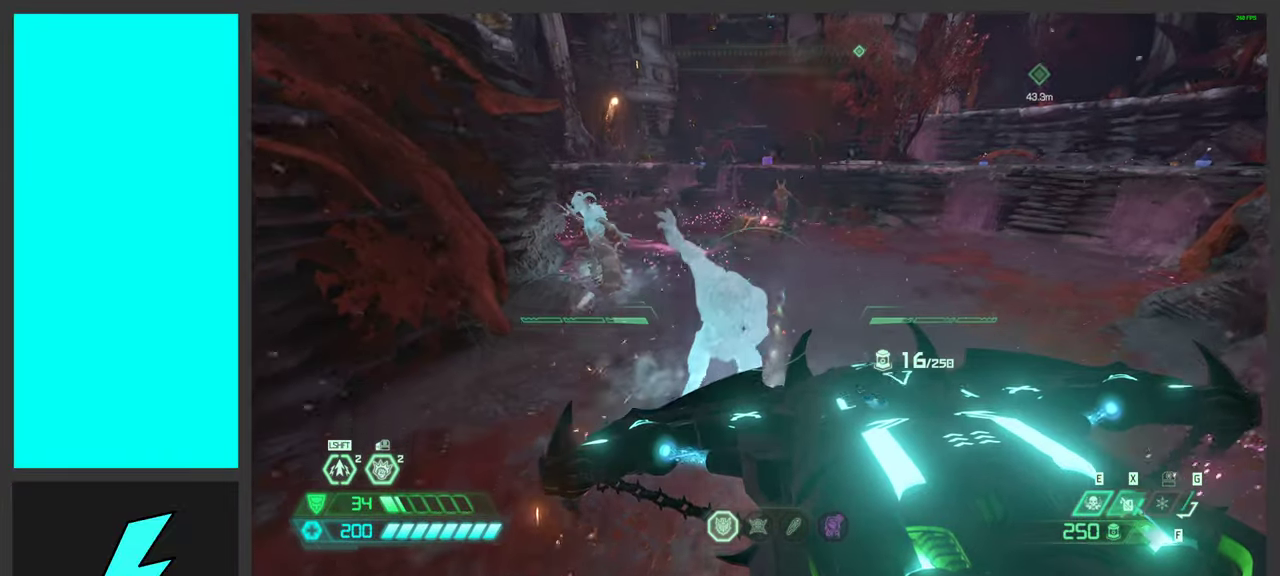
{"keys": ["d", "s"], "mouse": ["wheel", "right"], "events": [[100, "a", "up"], [100, "d", "down"], [150, "mouse_wheel", "down"], [350, "s", "down"]]}
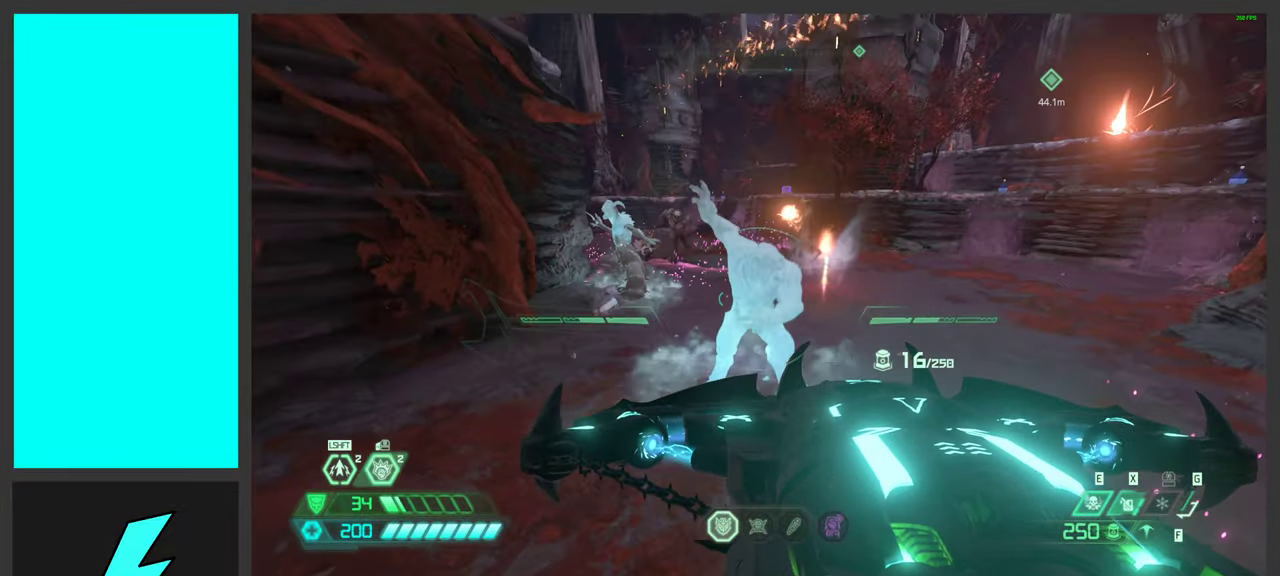
{"keys": [], "mouse": ["right"], "events": [[200, "mouse_wheel", "up"], [217, "s", "up"], [467, "d", "up"]]}
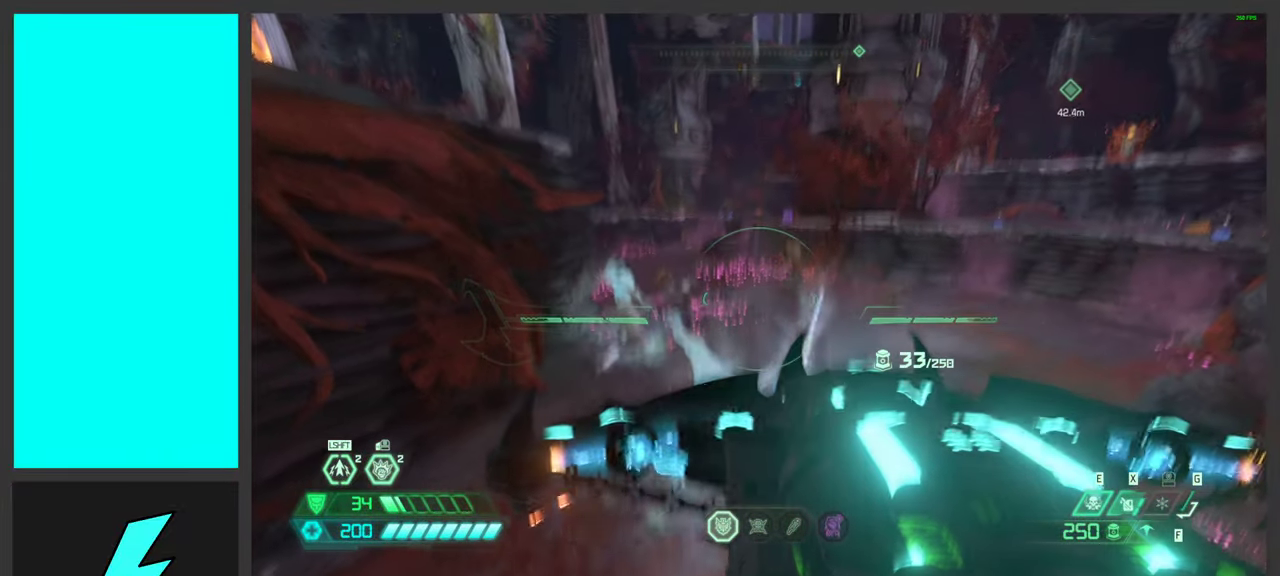
{"keys": [], "mouse": ["right"], "events": [[50, "a", "down"], [300, "s", "down"], [484, "a", "up"], [500, "s", "up"]]}
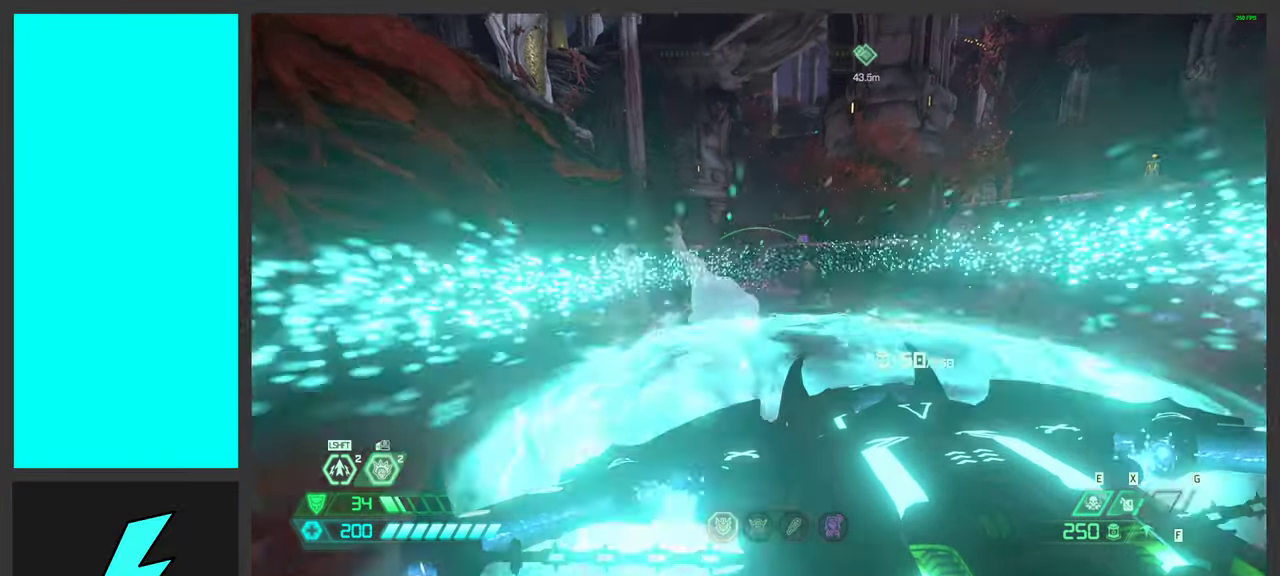
{"keys": ["d"], "mouse": [], "events": [[250, "d", "down"], [250, "mouse_left", "down"], [317, "2", "down"], [334, "mouse_right", "up"], [367, "mouse_left", "up"], [400, "2", "up"]]}
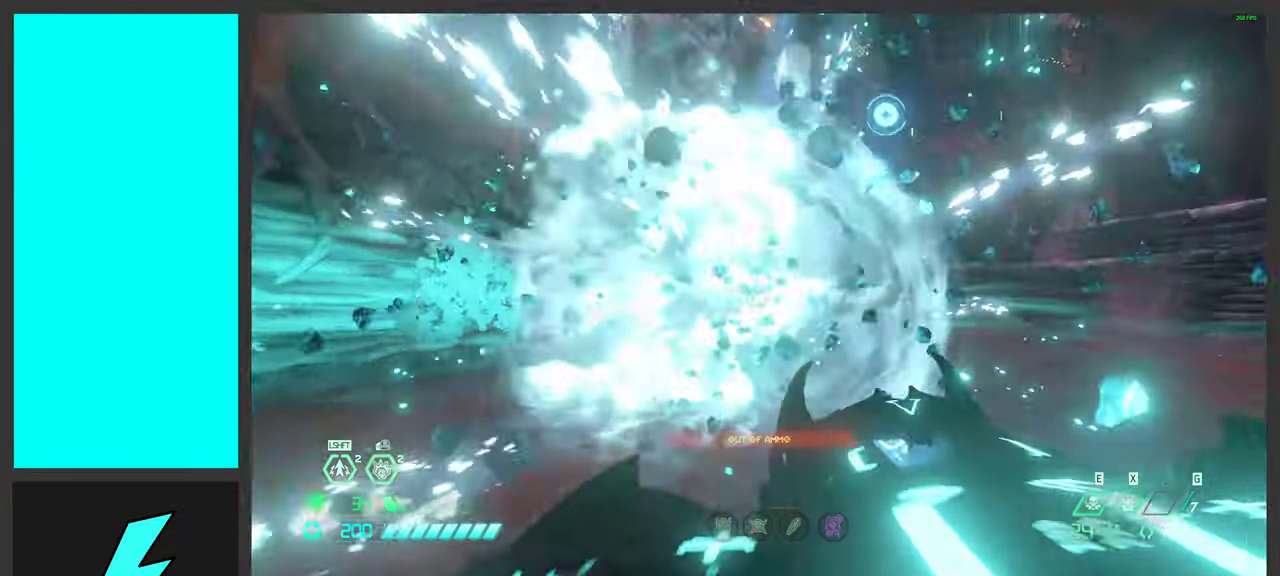
{"keys": ["w"], "mouse": [], "events": [[67, "w", "down"], [134, "d", "up"]]}
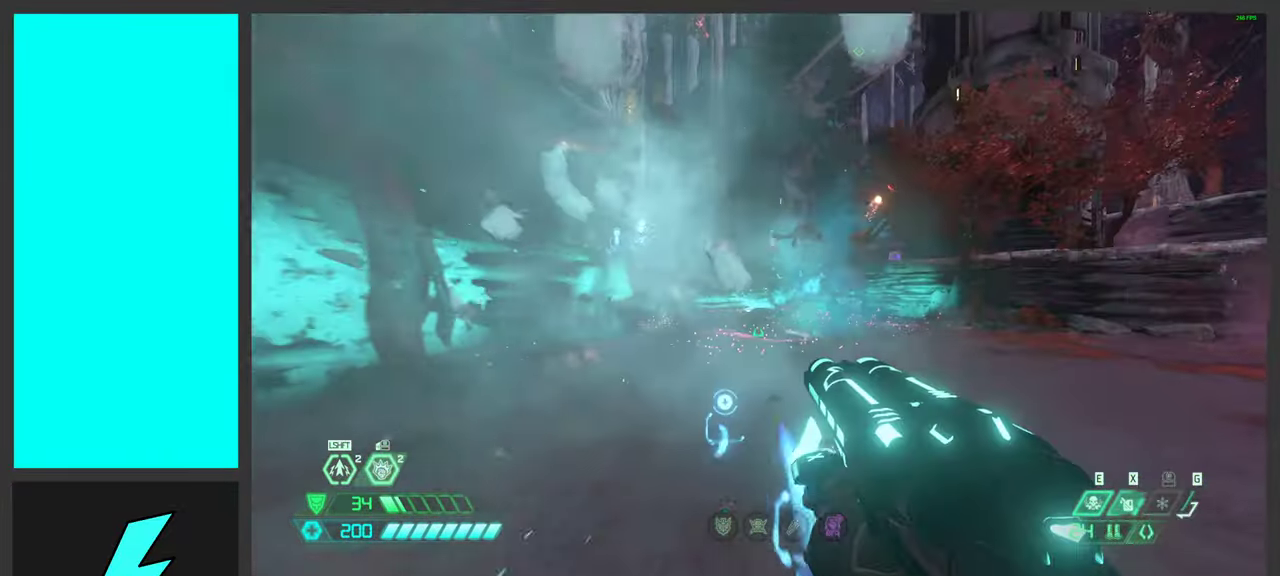
{"keys": ["d", "w"], "mouse": [], "events": [[333, "d", "down"]]}
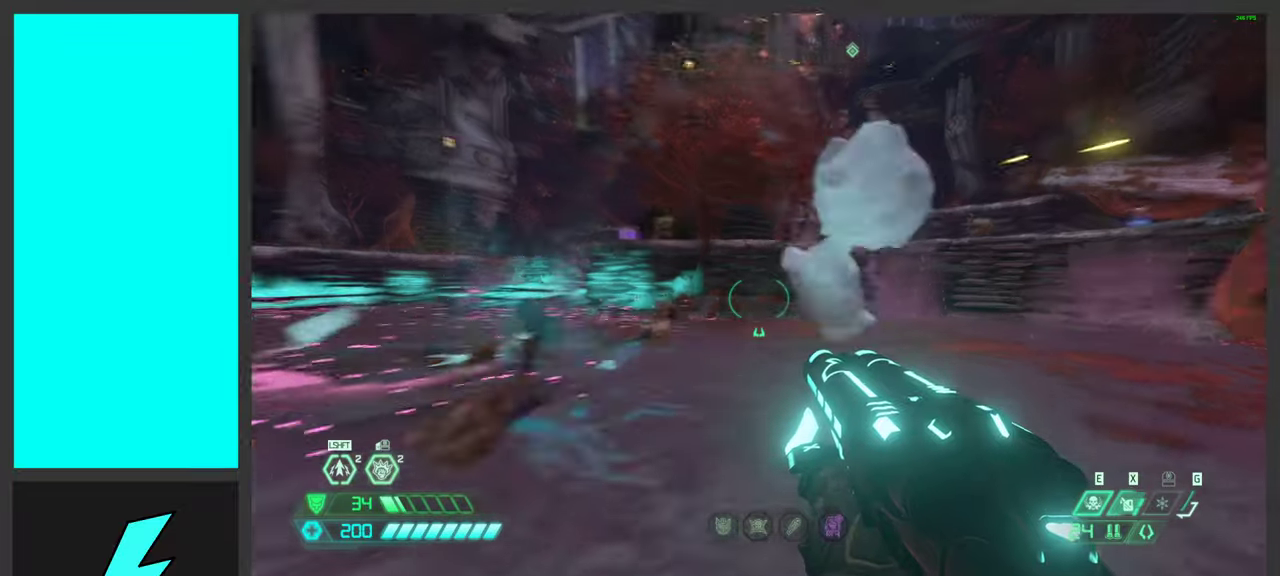
{"keys": ["d", "space"], "mouse": [], "events": [[150, "space", "down"], [300, "space", "up"], [383, "space", "down"], [433, "w", "up"]]}
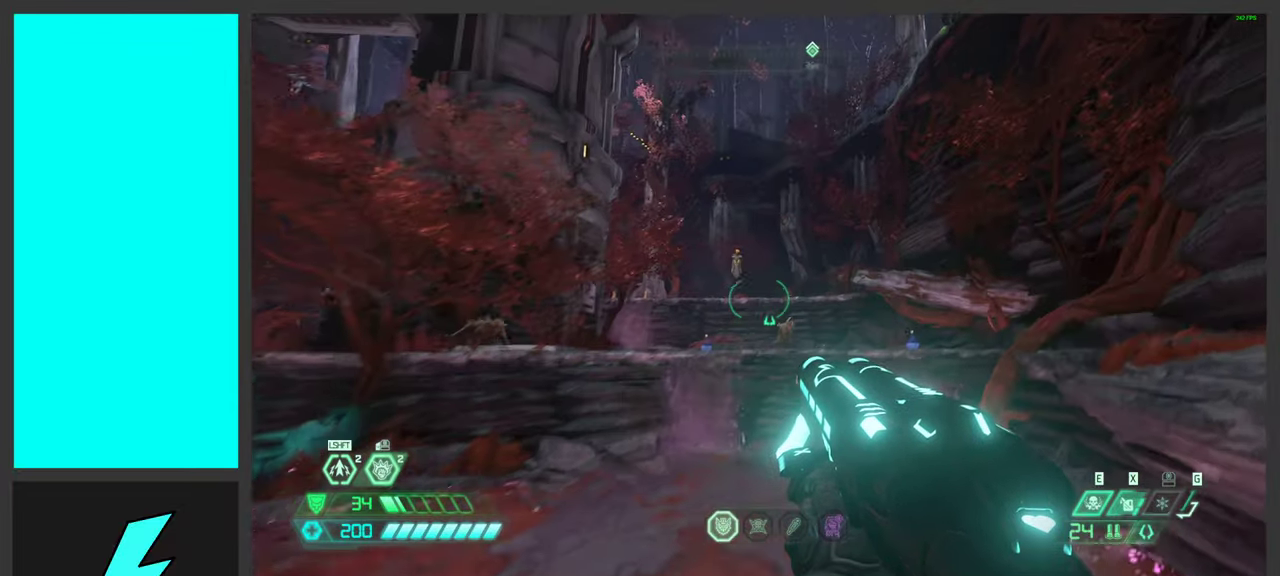
{"keys": ["s", "space"], "mouse": [], "events": [[50, "mouse_right", "down"], [66, "space", "up"], [100, "d", "up"], [250, "mouse_right", "up"], [333, "space", "down"], [366, "mouse_mb5", "down"], [466, "s", "down"], [500, "mouse_mb5", "up"]]}
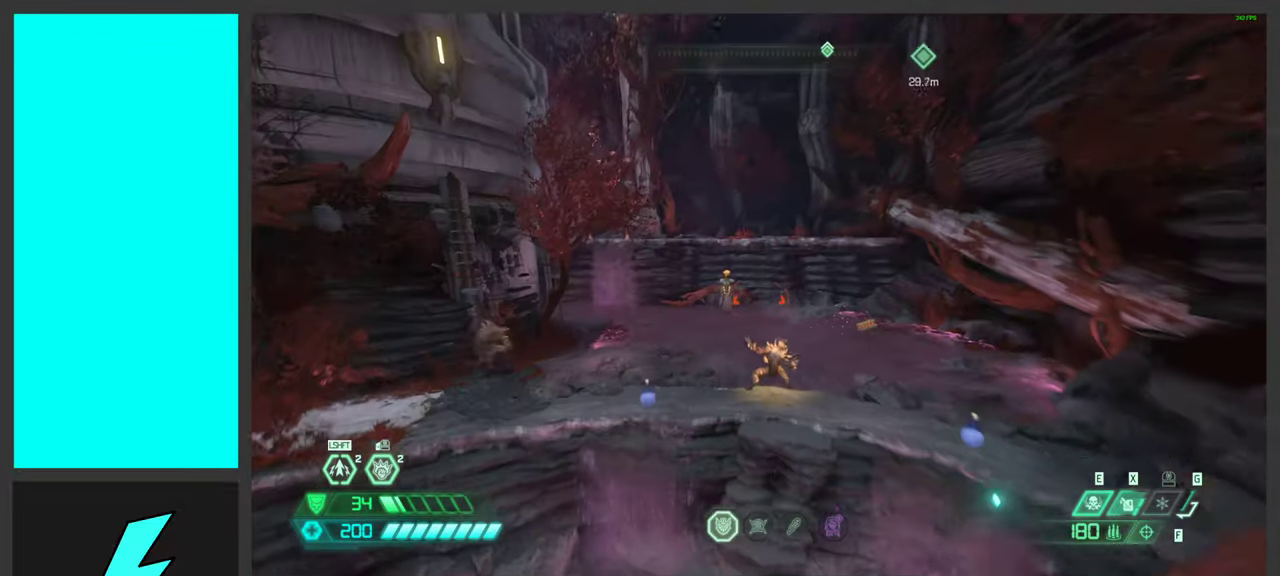
{"keys": ["w"], "mouse": [], "events": [[50, "s", "up"], [66, "space", "up"], [216, "mouse_right", "down"], [250, "mouse_left", "down"], [350, "w", "down"], [366, "mouse_right", "up"], [416, "mouse_left", "up"]]}
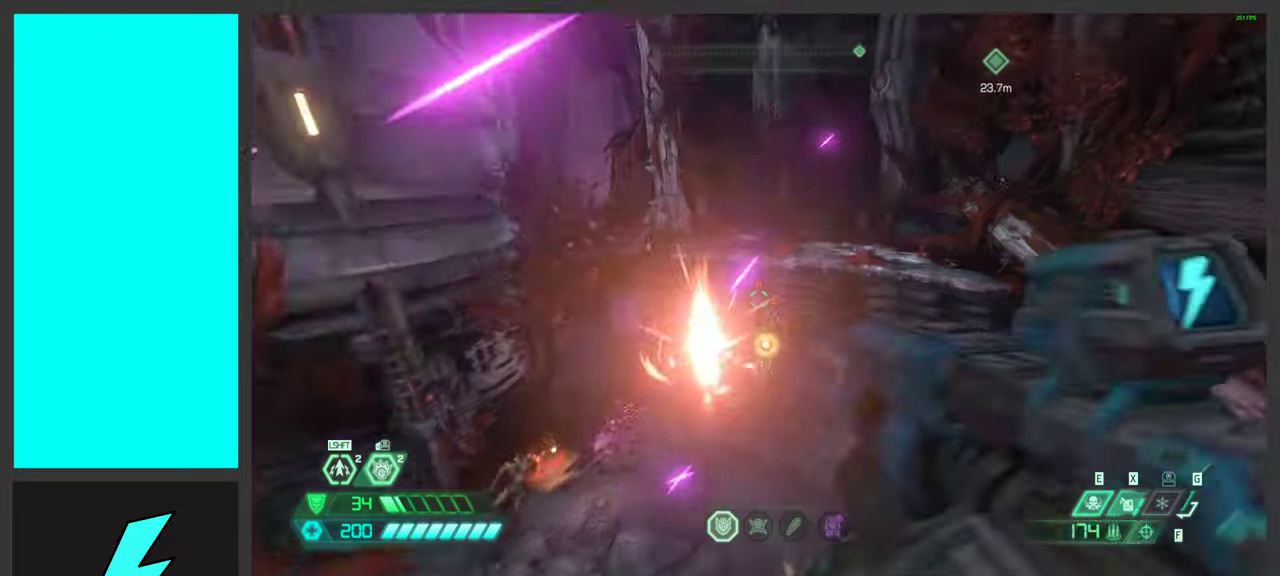
{"keys": ["w"], "mouse": ["left"], "events": [[66, "1", "down"], [216, "1", "up"], [433, "mouse_left", "down"]]}
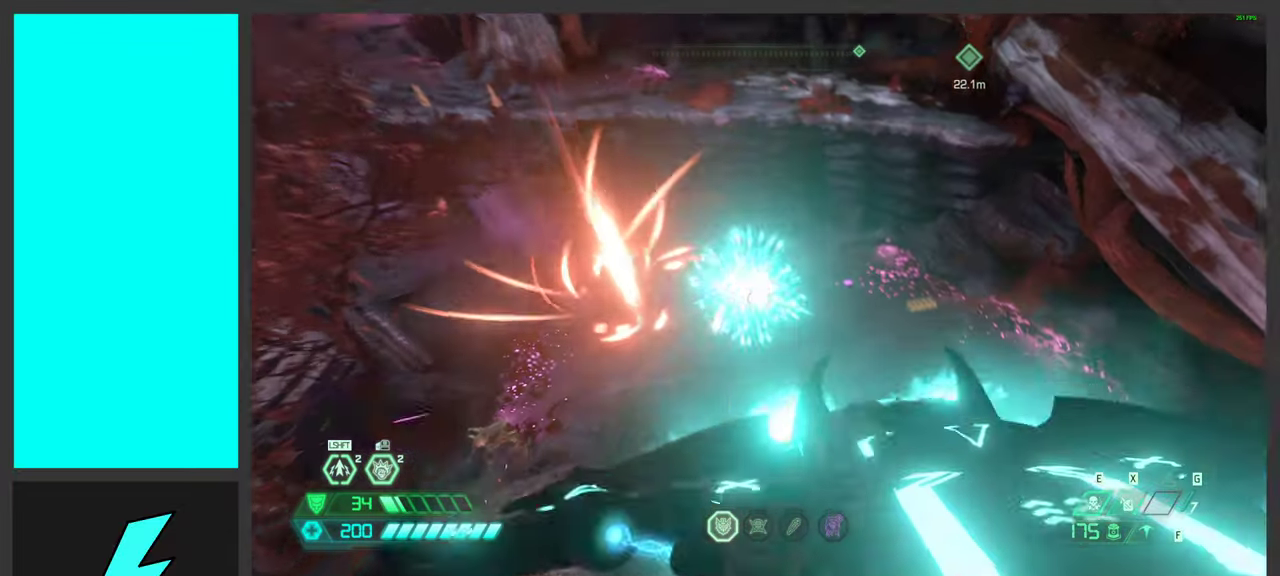
{"keys": ["d"], "mouse": [], "events": [[116, "mouse_left", "up"], [133, "d", "down"], [200, "mouse_mb5", "down"], [233, "shift", "down"], [266, "w", "up"], [350, "mouse_mb5", "up"], [383, "shift", "up"]]}
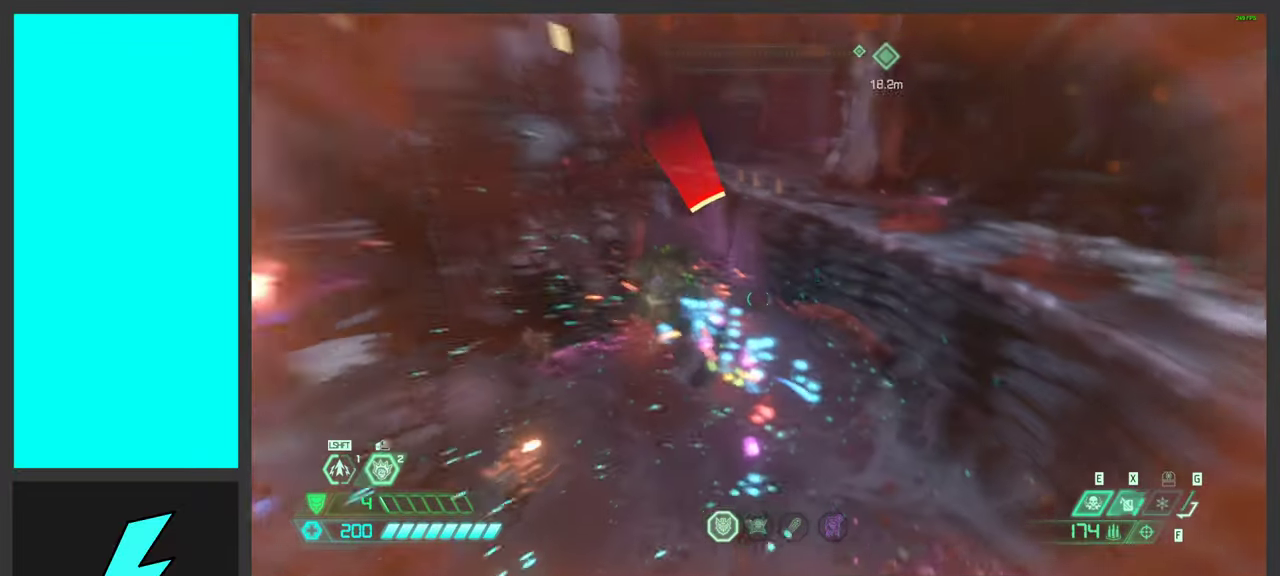
{"keys": ["d"], "mouse": ["left"], "events": [[33, "s", "down"], [100, "a", "down"], [100, "d", "up"], [200, "s", "up"], [333, "a", "up"], [350, "mouse_right", "down"], [400, "mouse_left", "down"], [433, "q", "down"], [500, "d", "down"], [500, "mouse_right", "up"], [500, "q", "up"]]}
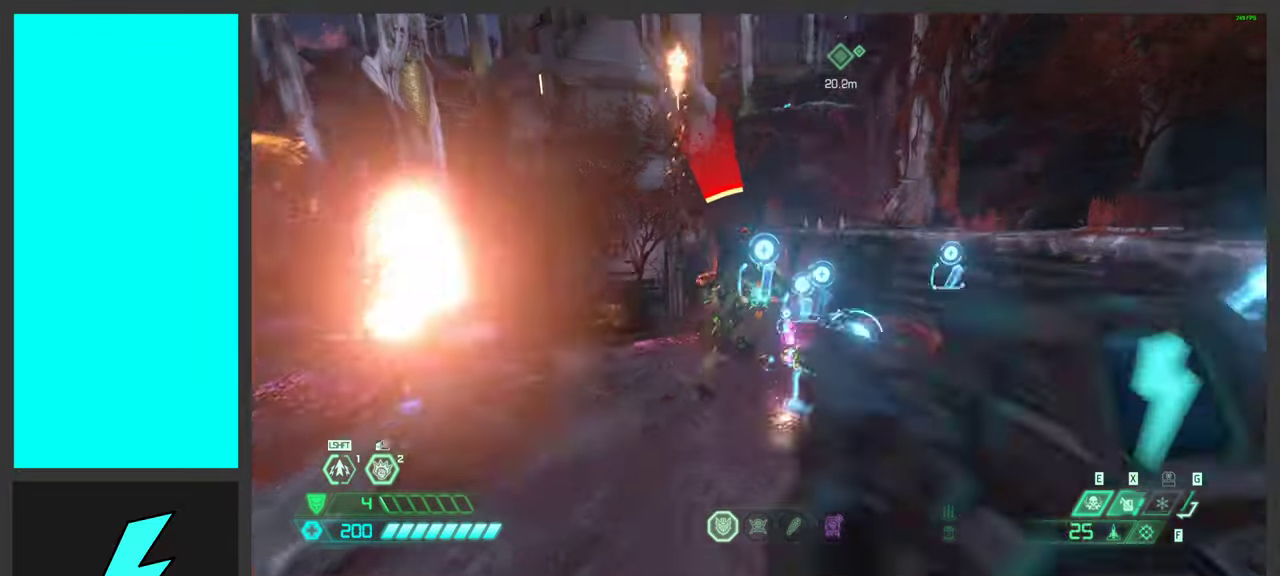
{"keys": ["d", "space"], "mouse": ["left", "right"], "events": [[33, "mouse_left", "up"], [133, "mouse_left", "down"], [216, "w", "down"], [250, "space", "down"], [283, "mouse_right", "down"], [300, "mouse_left", "up"], [383, "space", "up"], [466, "mouse_left", "down"], [483, "space", "down"], [500, "w", "up"]]}
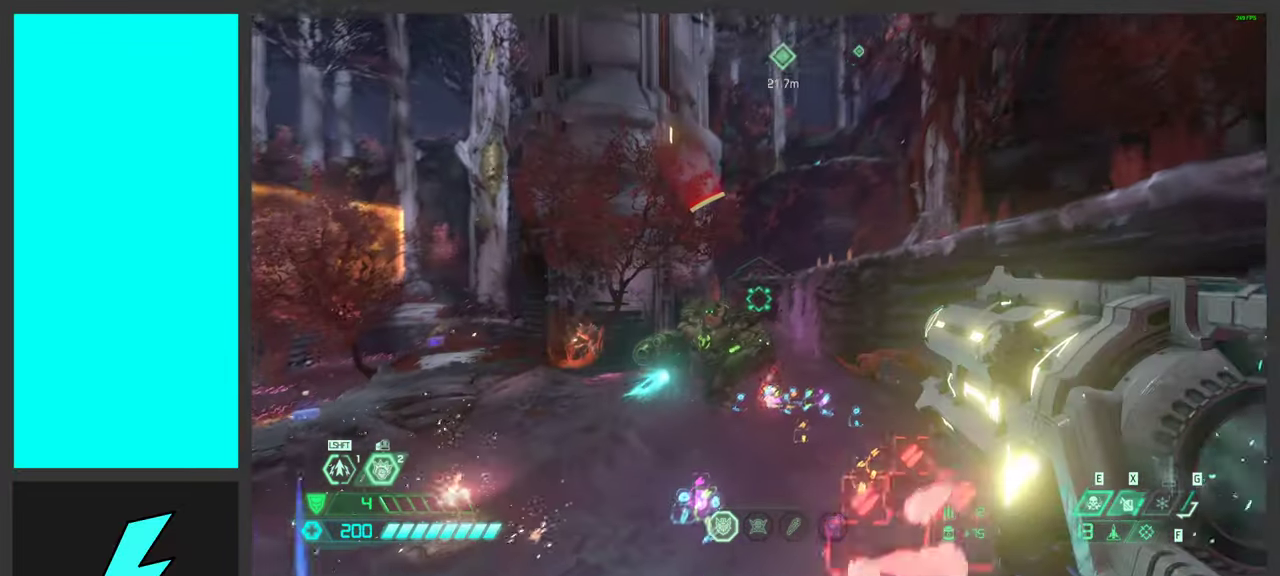
{"keys": ["a", "space"], "mouse": [], "events": [[16, "a", "down"], [66, "d", "up"], [83, "mouse_left", "up"], [133, "space", "up"], [316, "mouse_right", "up"], [350, "mouse_mb5", "down"], [350, "space", "down"], [500, "mouse_mb5", "up"]]}
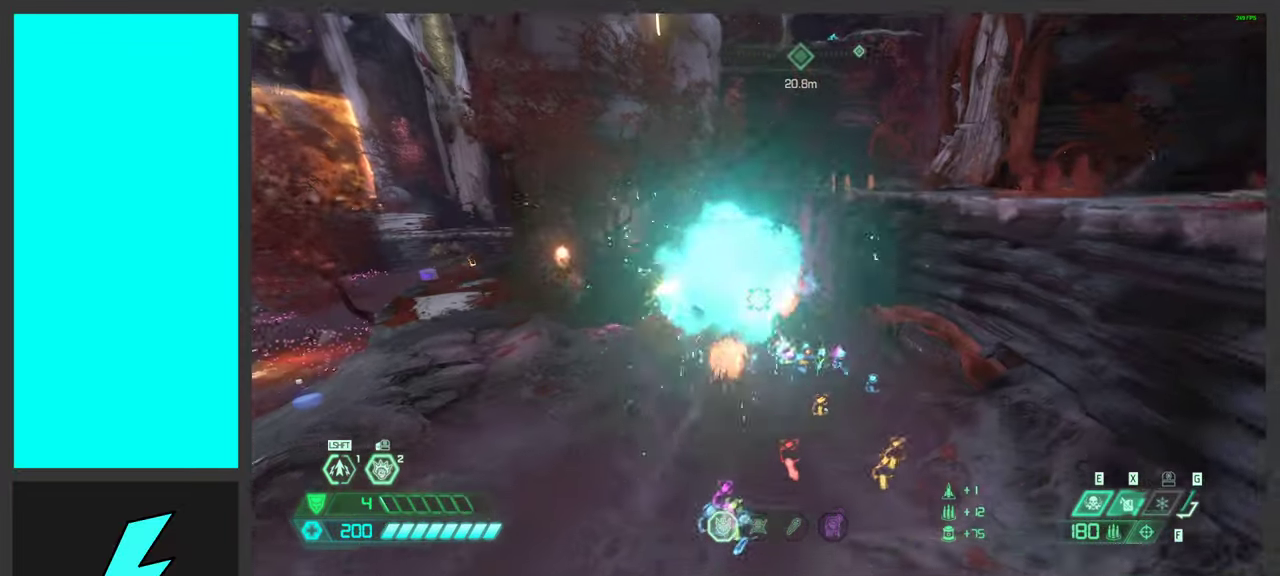
{"keys": ["d"], "mouse": ["left"], "events": [[33, "s", "down"], [100, "a", "up"], [100, "space", "up"], [150, "mouse_right", "down"], [166, "s", "up"], [200, "mouse_left", "down"], [233, "q", "down"], [283, "d", "down"], [316, "mouse_right", "up"], [333, "mouse_left", "up"], [366, "q", "up"], [466, "mouse_left", "down"]]}
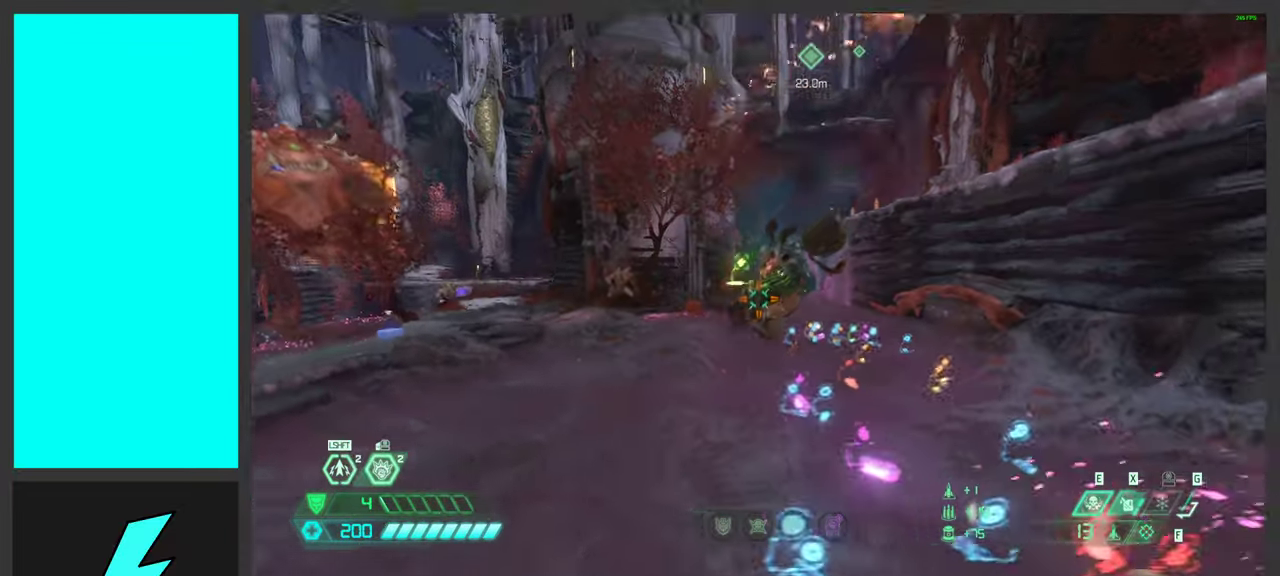
{"keys": ["ctrl", "d", "w"], "mouse": [], "events": [[133, "mouse_left", "up"], [150, "w", "down"], [183, "space", "down"], [350, "ctrl", "down"], [350, "space", "up"]]}
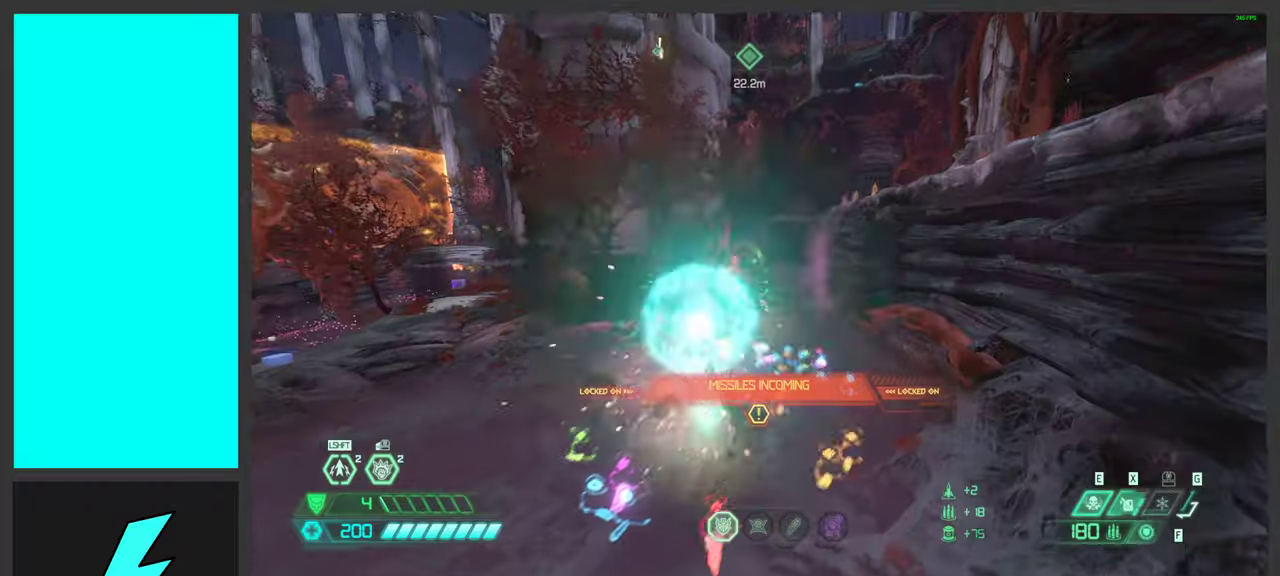
{"keys": ["d"], "mouse": ["right", "mb4"], "events": [[33, "ctrl", "up"], [50, "mouse_right", "down"], [67, "d", "up"], [200, "shift", "down"], [367, "mouse_mb4", "down"], [367, "shift", "up"], [450, "w", "up"], [483, "d", "down"]]}
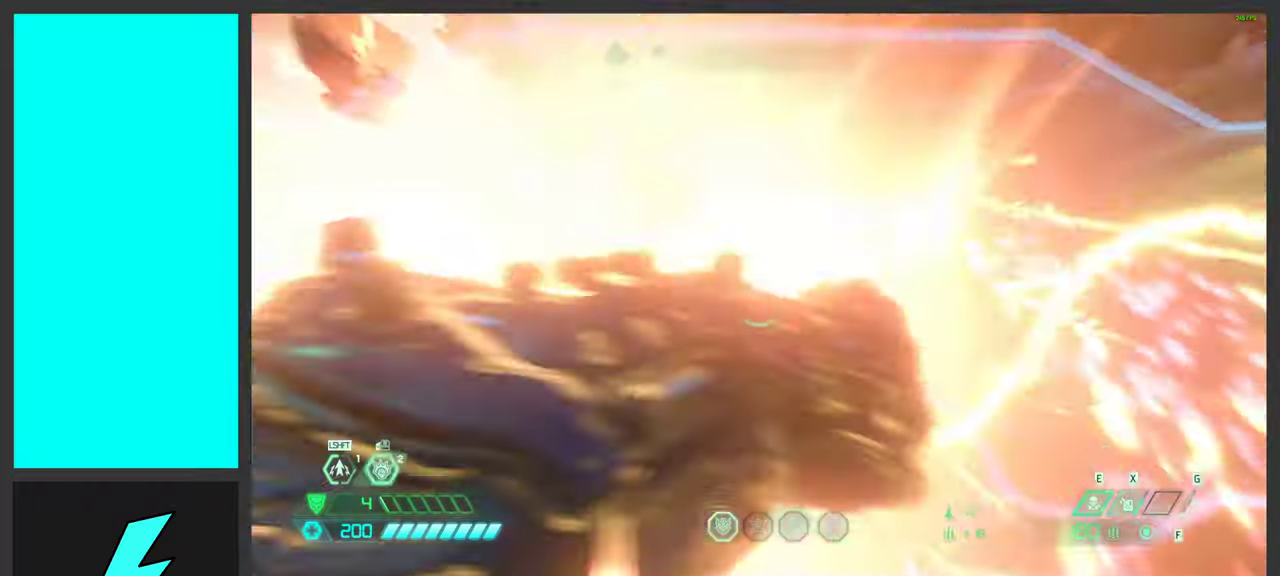
{"keys": ["4", "w"], "mouse": [], "events": [[50, "mouse_mb4", "up"], [200, "w", "down"], [300, "d", "up"], [483, "4", "down"], [483, "mouse_right", "up"]]}